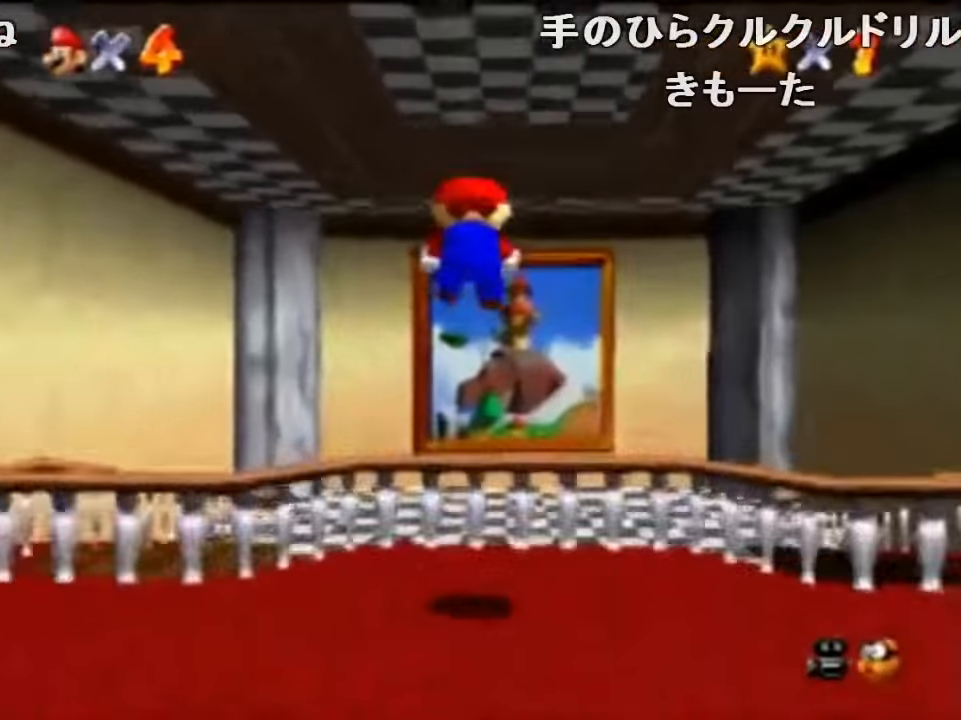
Gameplay with a controller (Nintendo layout); each line is a JSON object with the inputs held at the frame after it. "events" lists button and stick changes between this image and that frame as [ms after this image, input, new state], when the widget could be followed in between. Not read: L1 L3 R1 R3.
{"buttons": ["Z"], "left_stick": "up", "events": []}
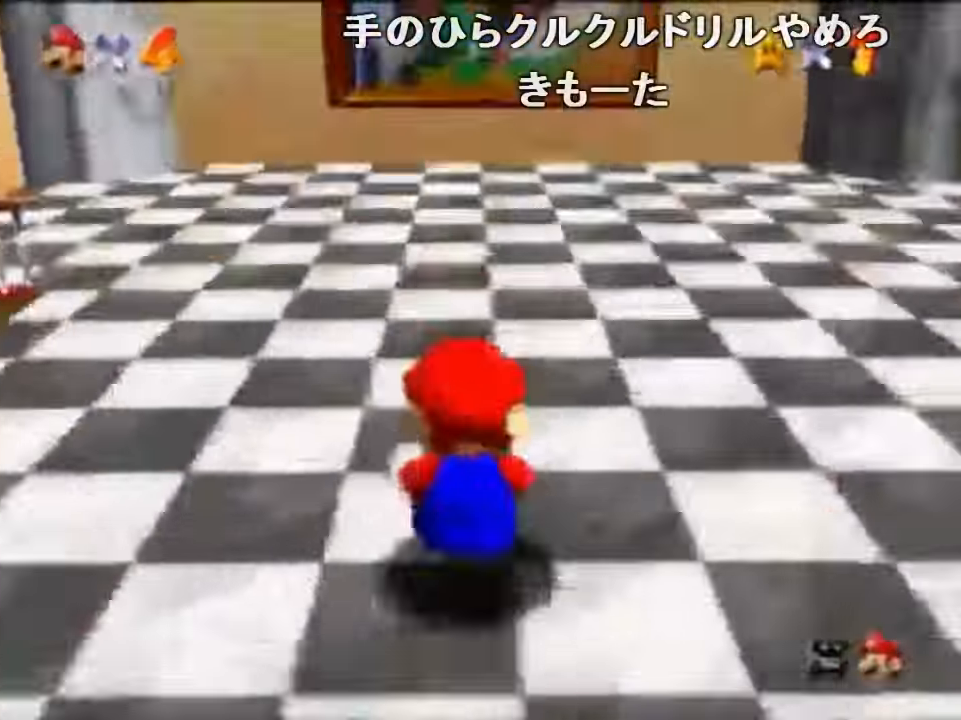
{"buttons": ["Z"], "left_stick": "up", "events": [[167, "A", "down"], [167, "B", "down"], [234, "A", "up"], [234, "B", "up"]]}
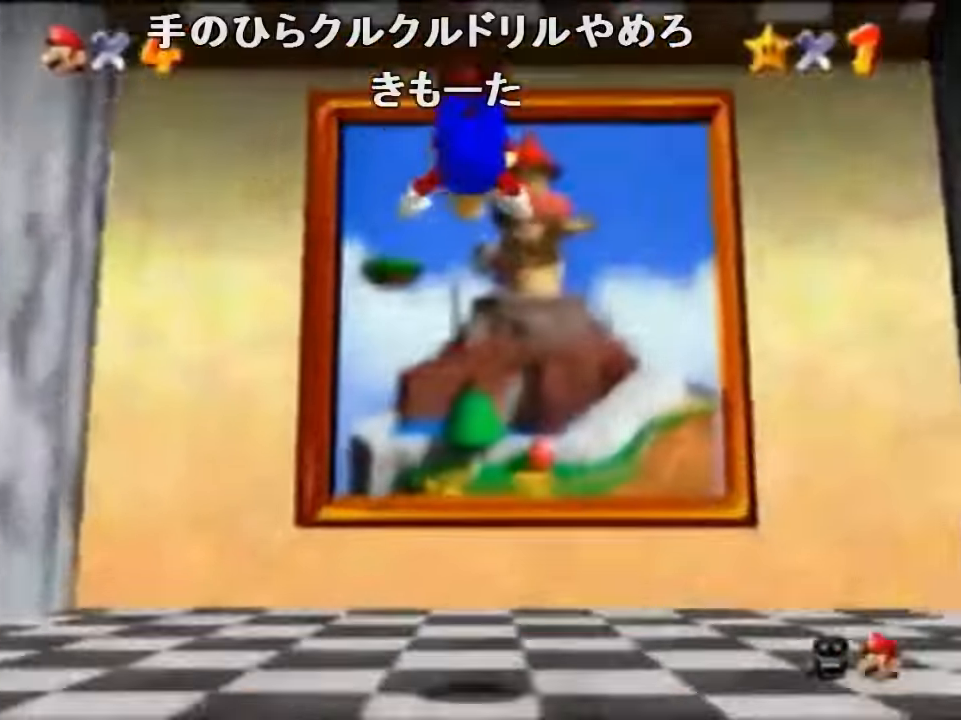
{"buttons": ["Z"], "left_stick": "up", "events": []}
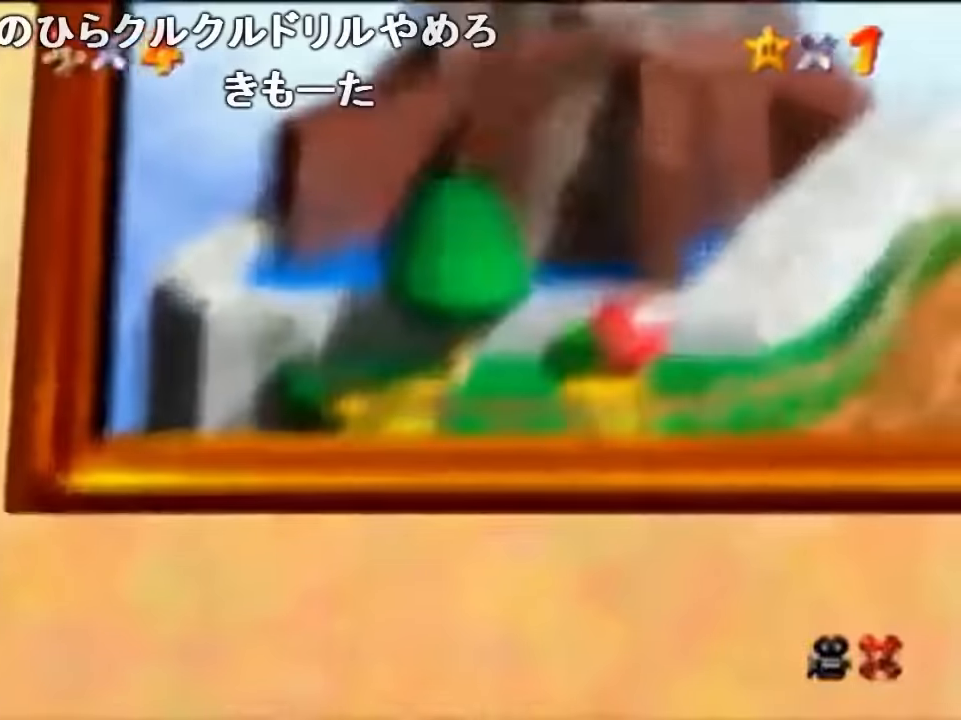
{"buttons": [], "left_stick": "center", "events": [[34, "left_stick", "center"], [67, "Z", "up"]]}
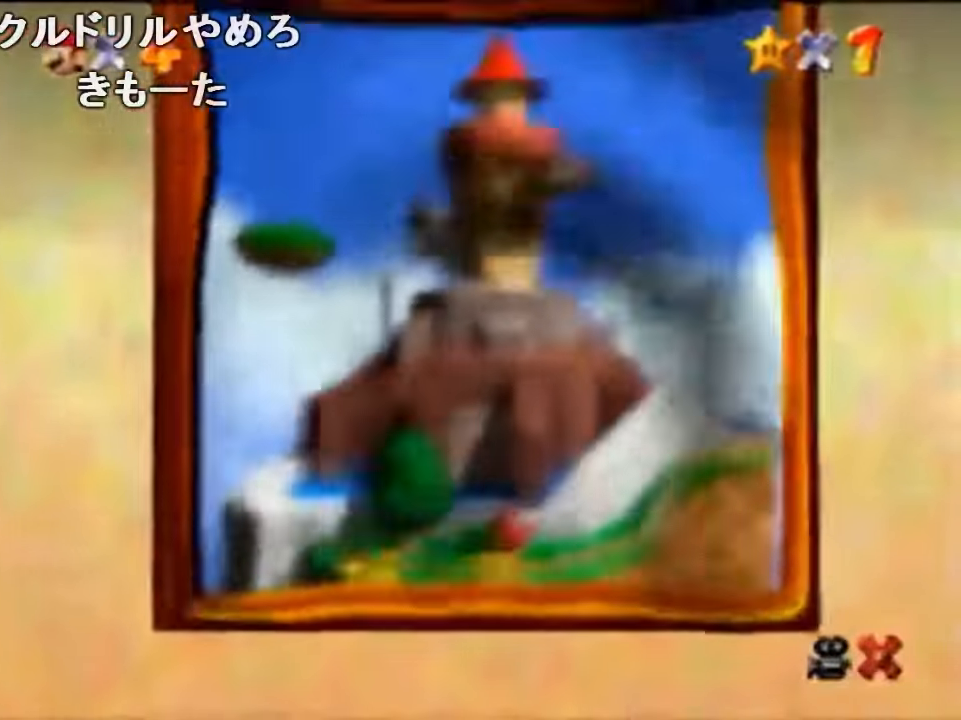
{"buttons": [], "left_stick": "center", "events": []}
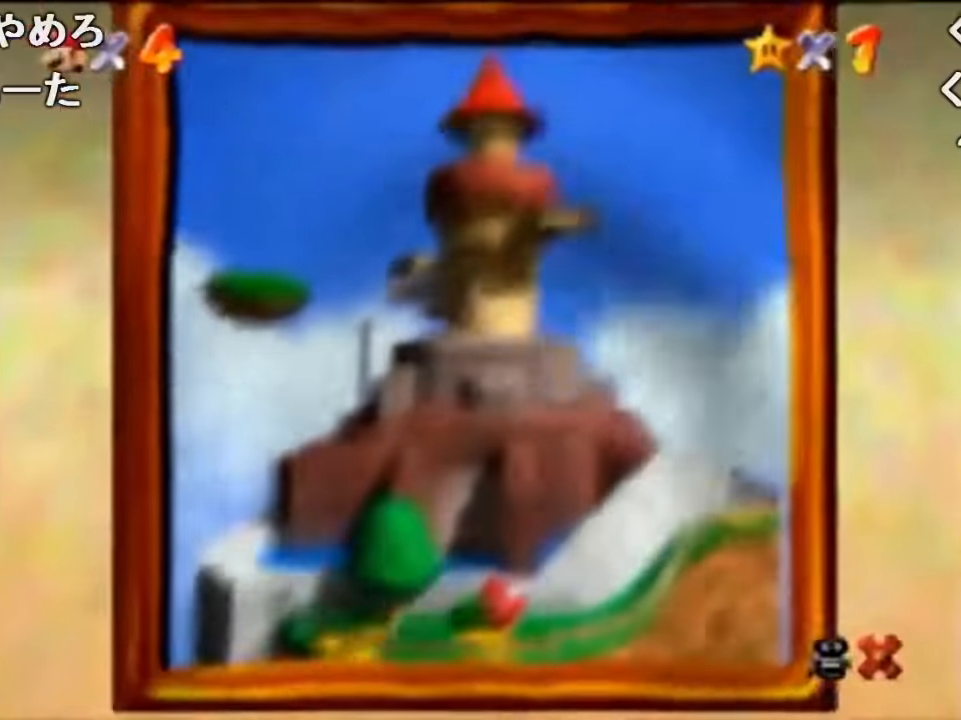
{"buttons": [], "left_stick": "center", "events": []}
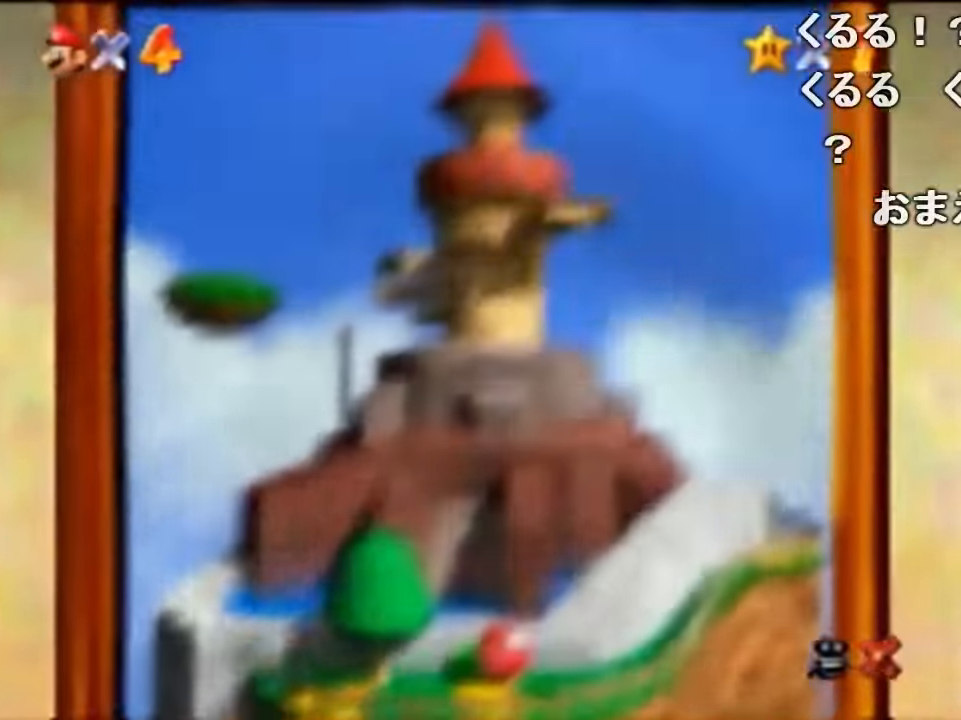
{"buttons": [], "left_stick": "center", "events": []}
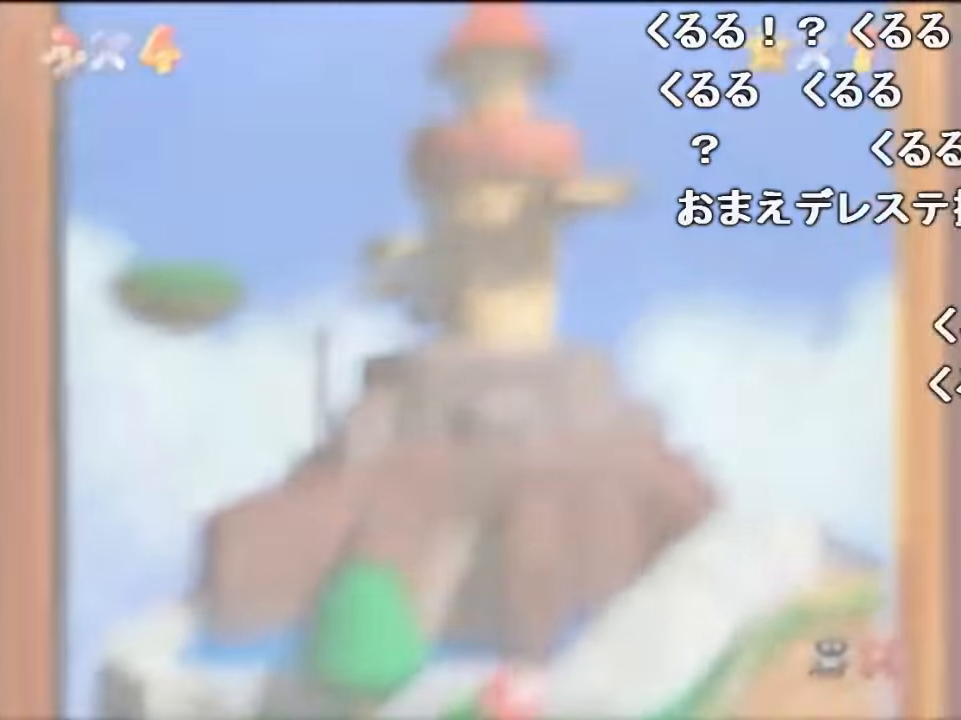
{"buttons": [], "left_stick": "center", "events": []}
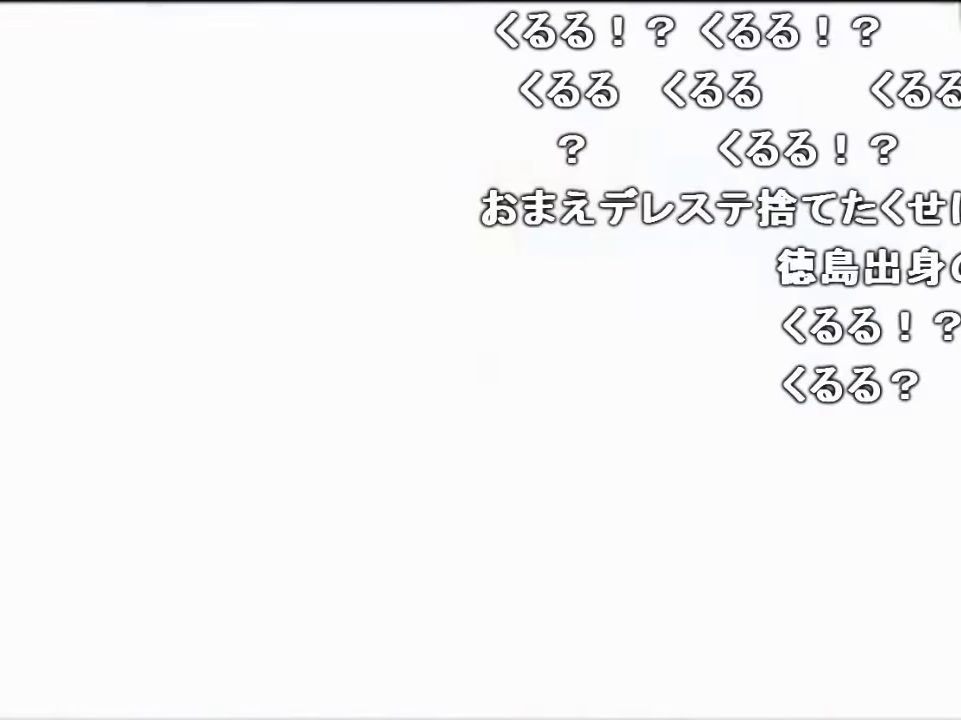
{"buttons": [], "left_stick": "center", "events": []}
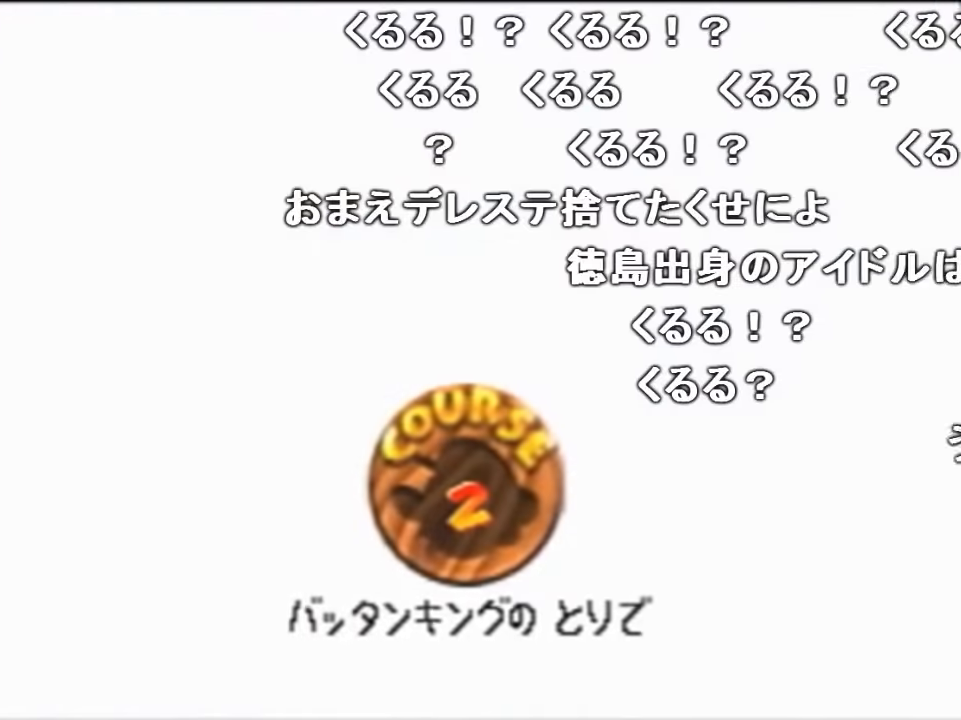
{"buttons": [], "left_stick": "center", "events": []}
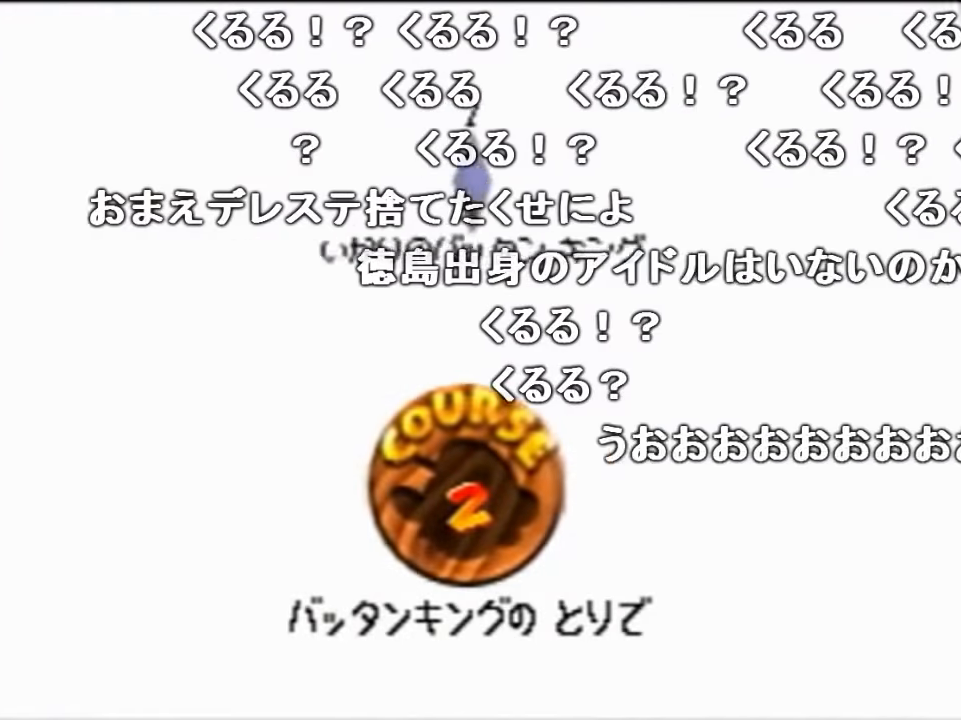
{"buttons": [], "left_stick": "center", "events": [[100, "A", "down"], [100, "B", "down"], [134, "A", "up"], [134, "B", "up"]]}
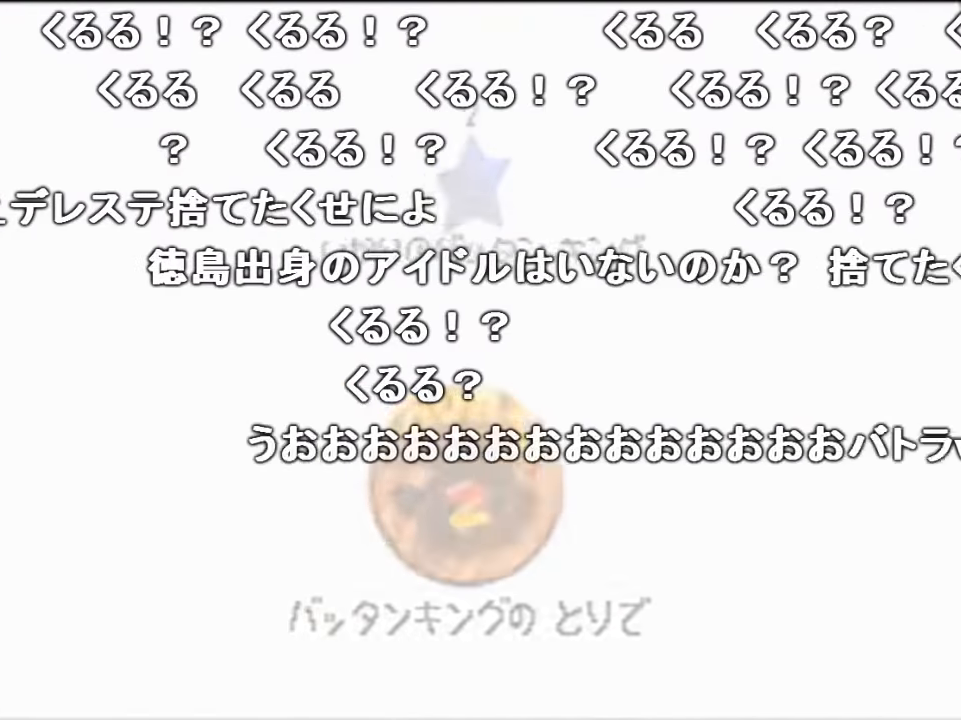
{"buttons": [], "left_stick": "center", "events": []}
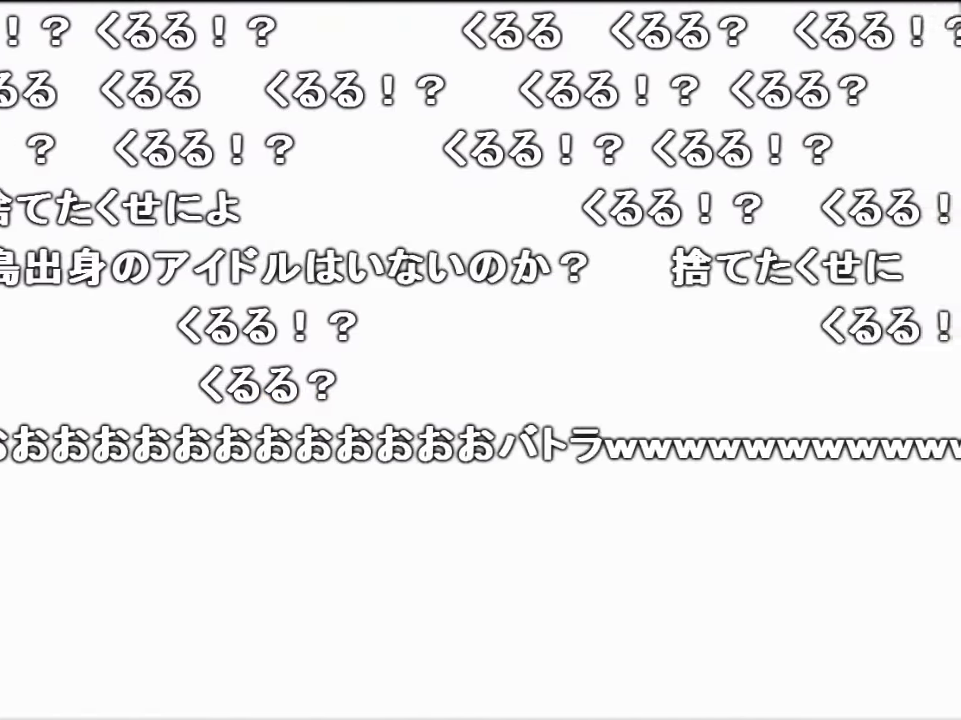
{"buttons": [], "left_stick": "up", "events": [[100, "C_DOWN", "down"], [100, "left_stick", "up"], [300, "C_DOWN", "up"]]}
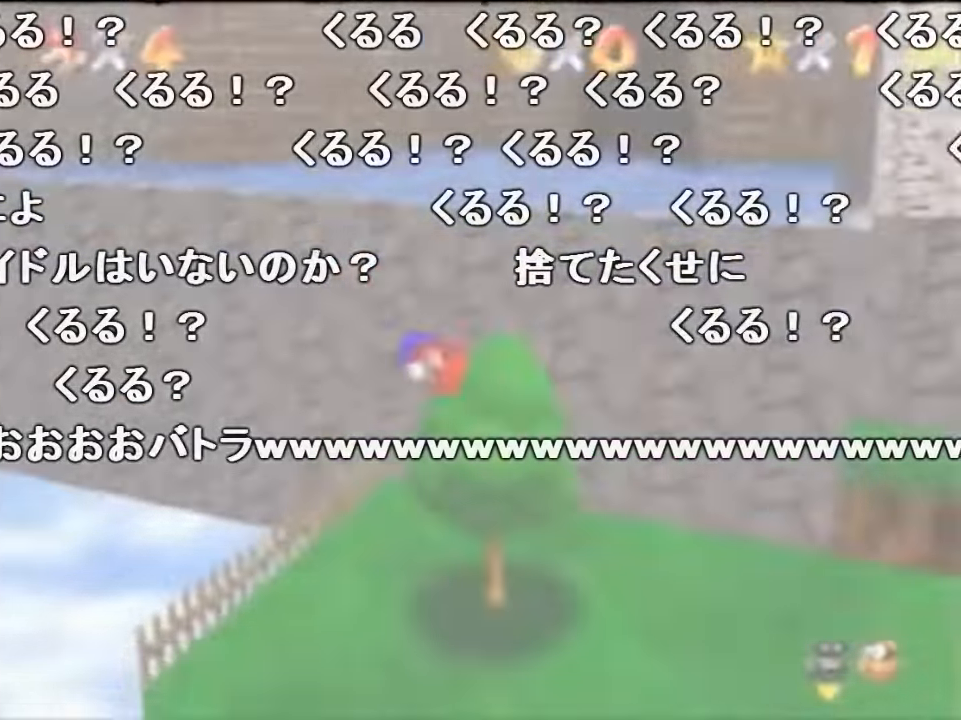
{"buttons": [], "left_stick": "up", "events": []}
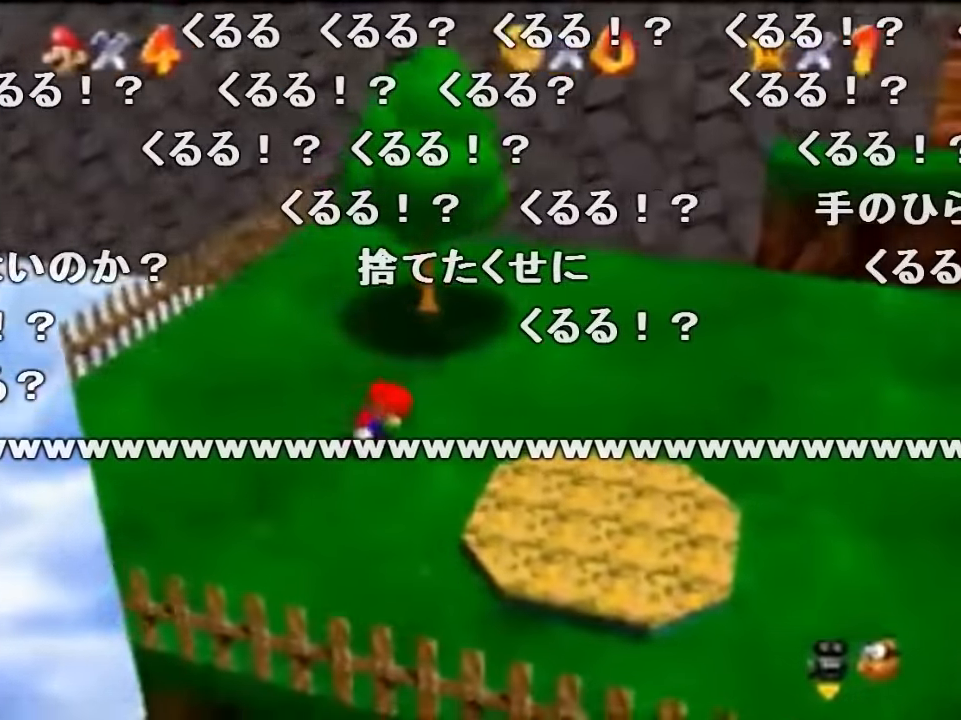
{"buttons": [], "left_stick": "up", "events": []}
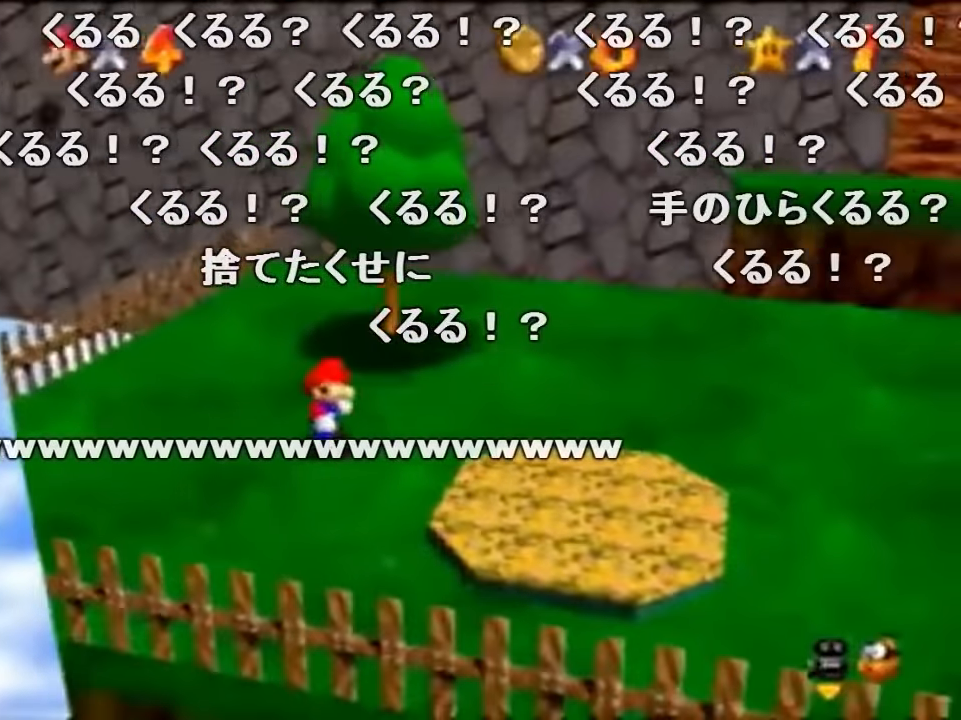
{"buttons": [], "left_stick": "up", "events": [[267, "A", "down"], [300, "B", "down"], [367, "A", "up"], [367, "B", "up"]]}
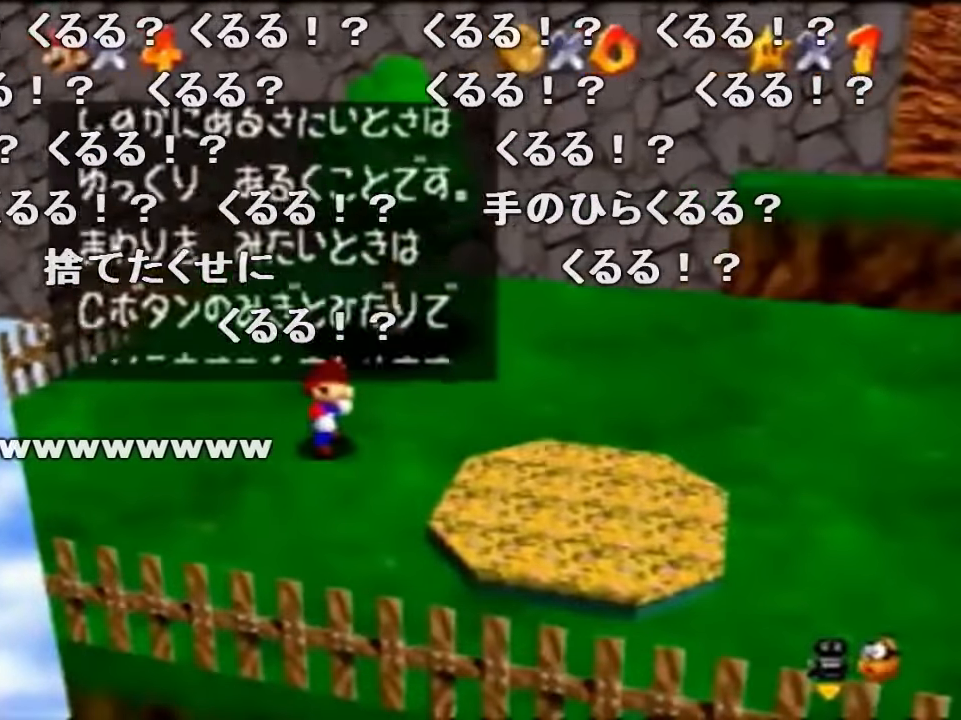
{"buttons": ["A"], "left_stick": "up", "events": [[100, "A", "down"], [134, "B", "down"], [234, "A", "up"], [234, "B", "up"], [500, "A", "down"]]}
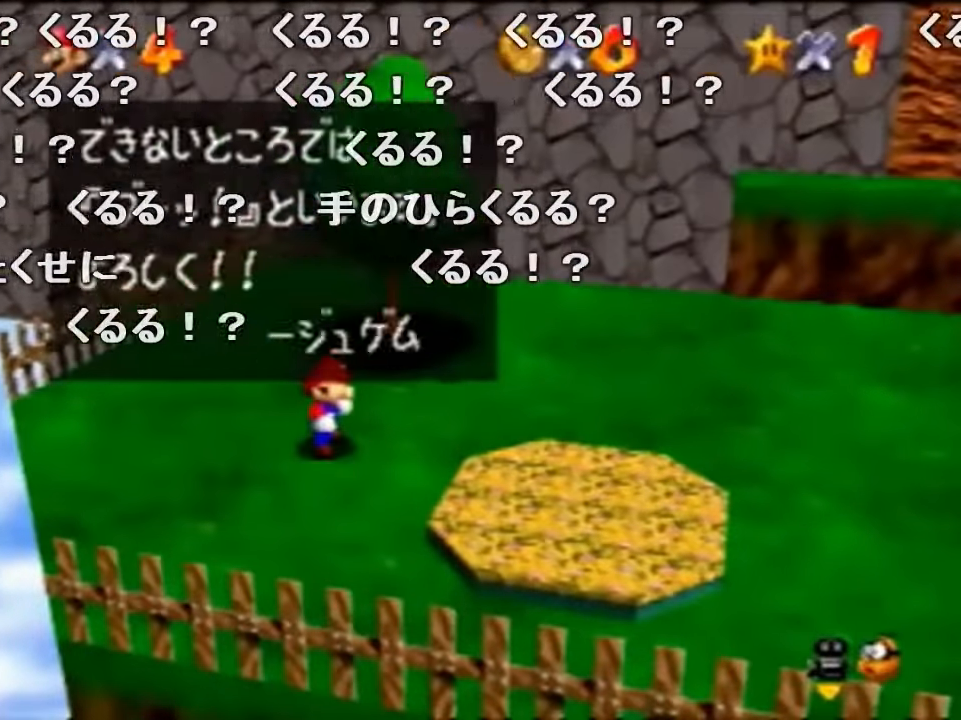
{"buttons": ["A", "Z"], "left_stick": "up", "events": [[34, "B", "down"], [67, "A", "up"], [67, "B", "up"], [367, "Z", "down"], [434, "A", "down"]]}
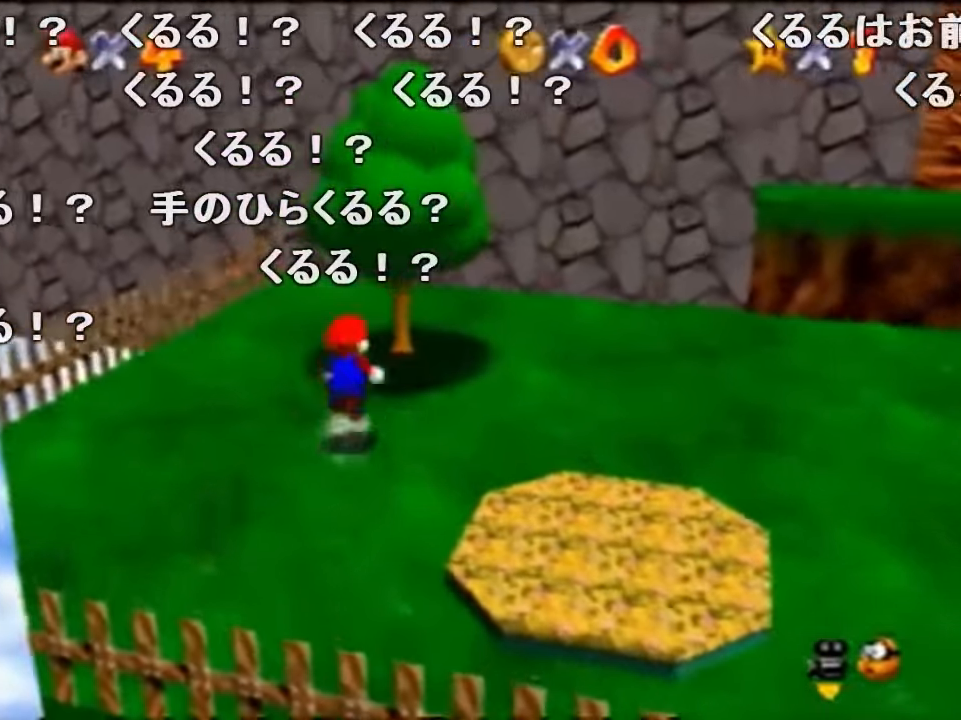
{"buttons": ["Z"], "left_stick": "up", "events": [[34, "A", "up"], [134, "C_LEFT", "down"], [267, "C_LEFT", "up"]]}
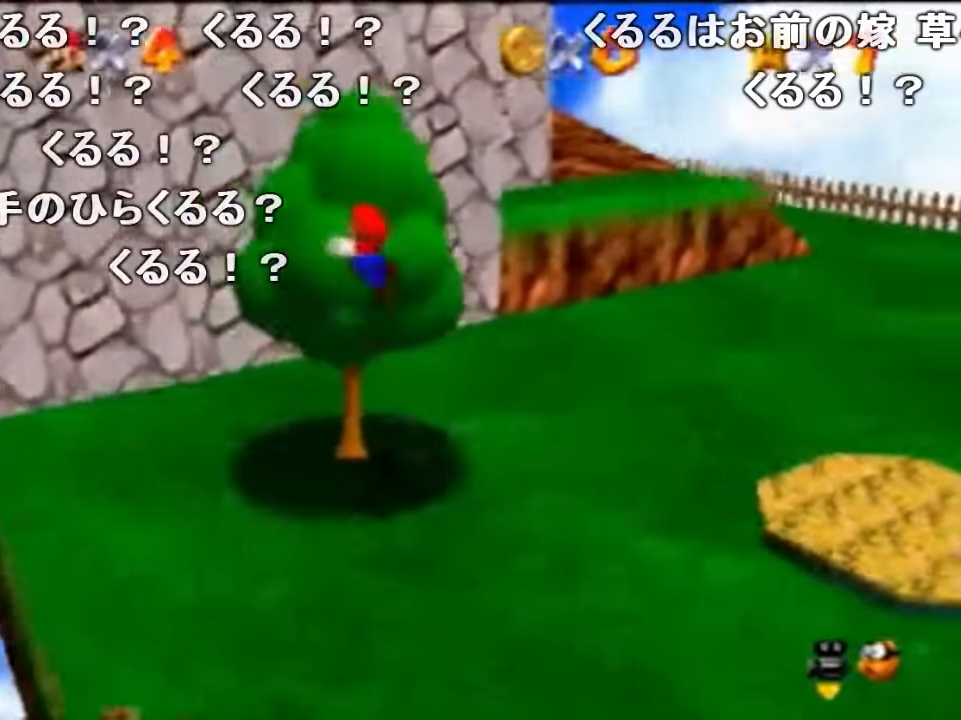
{"buttons": ["Z"], "left_stick": "up", "events": []}
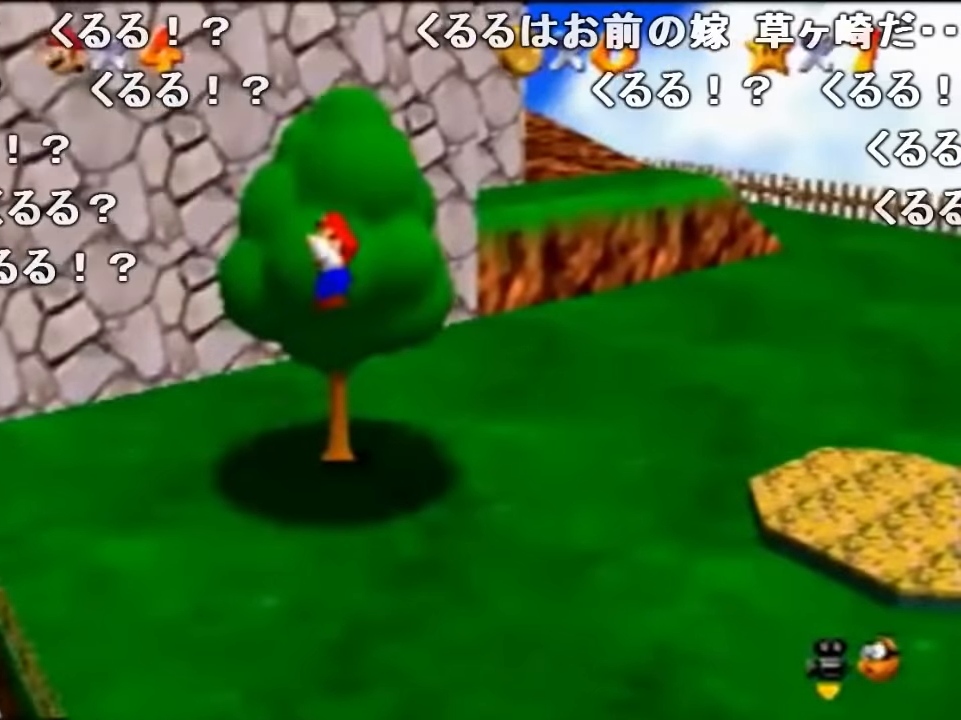
{"buttons": ["A", "Z"], "left_stick": "up-right", "events": [[333, "A", "down"], [500, "left_stick", "up-right"]]}
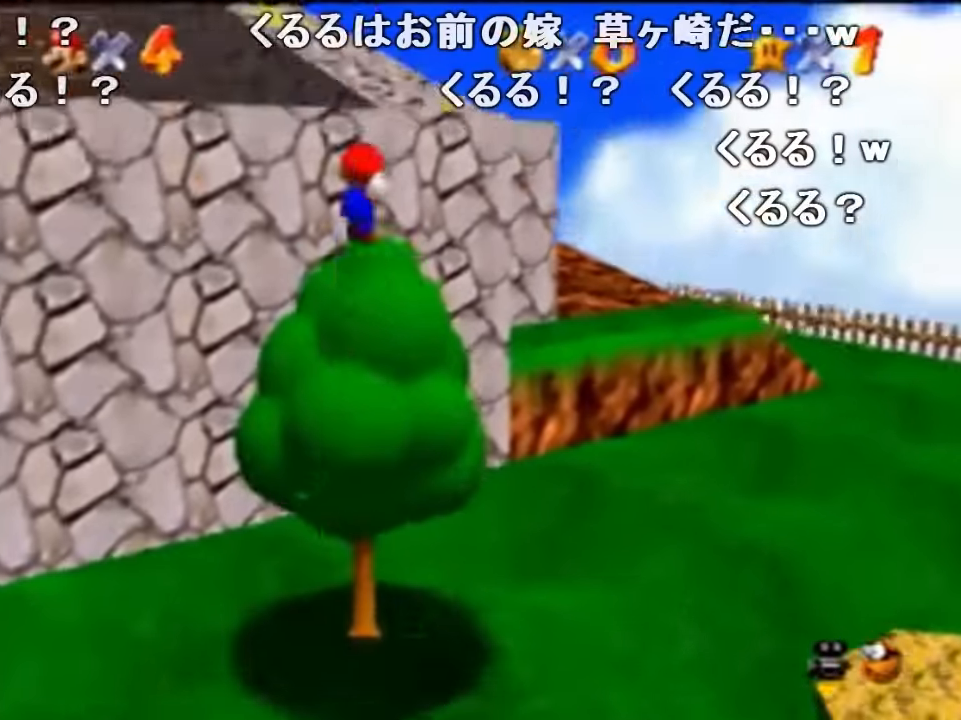
{"buttons": ["Z"], "left_stick": "up-right", "events": [[133, "B", "down"], [333, "A", "up"], [333, "B", "up"]]}
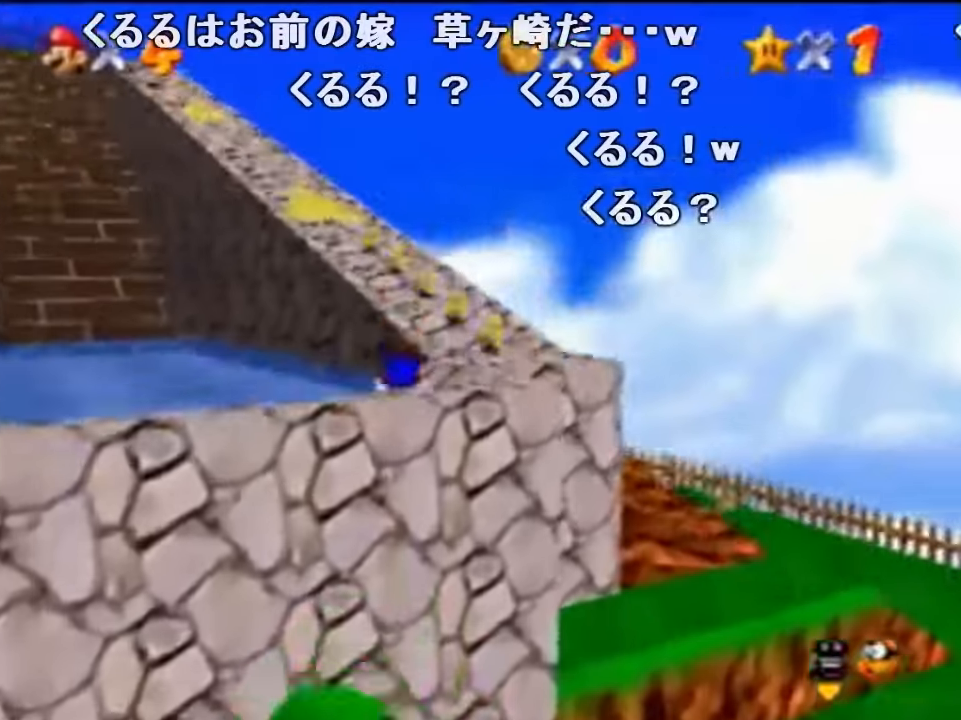
{"buttons": ["Z"], "left_stick": "up", "events": [[167, "A", "down"], [167, "B", "down"], [200, "left_stick", "up"], [267, "A", "up"], [300, "B", "up"]]}
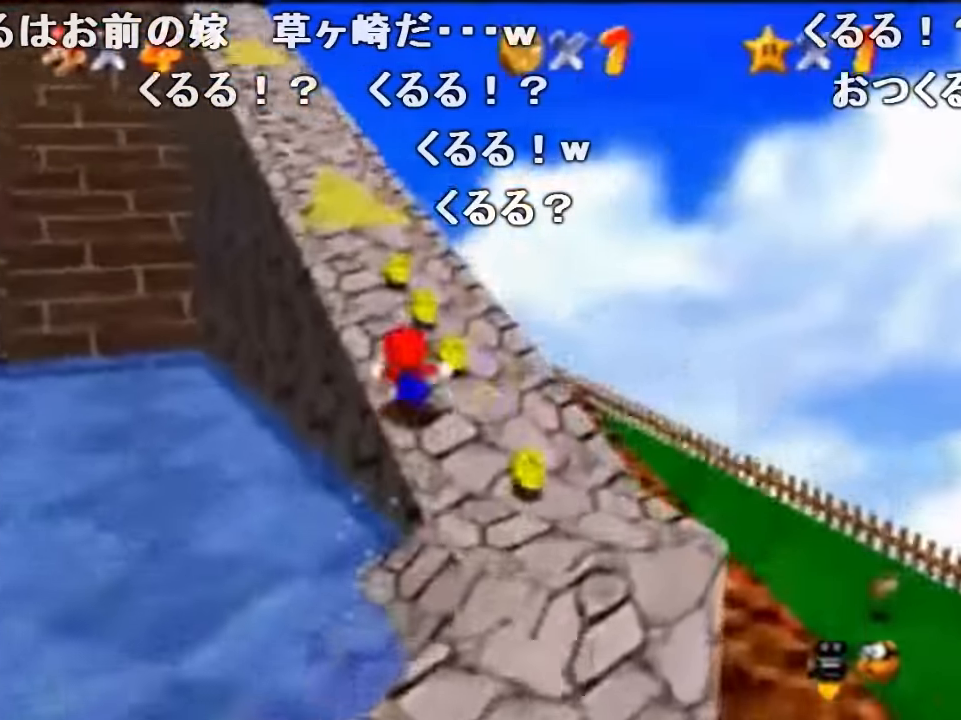
{"buttons": ["Z"], "left_stick": "up", "events": [[67, "B", "down"], [100, "B", "up"]]}
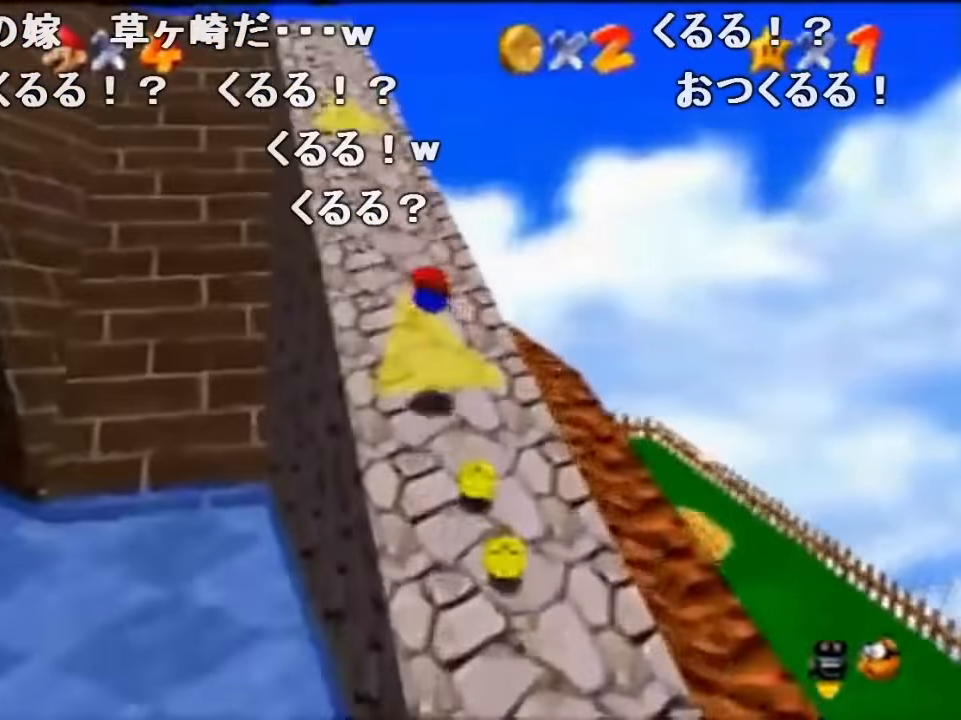
{"buttons": ["Z"], "left_stick": "up", "events": [[167, "A", "down"], [200, "B", "down"], [333, "A", "up"], [333, "B", "up"]]}